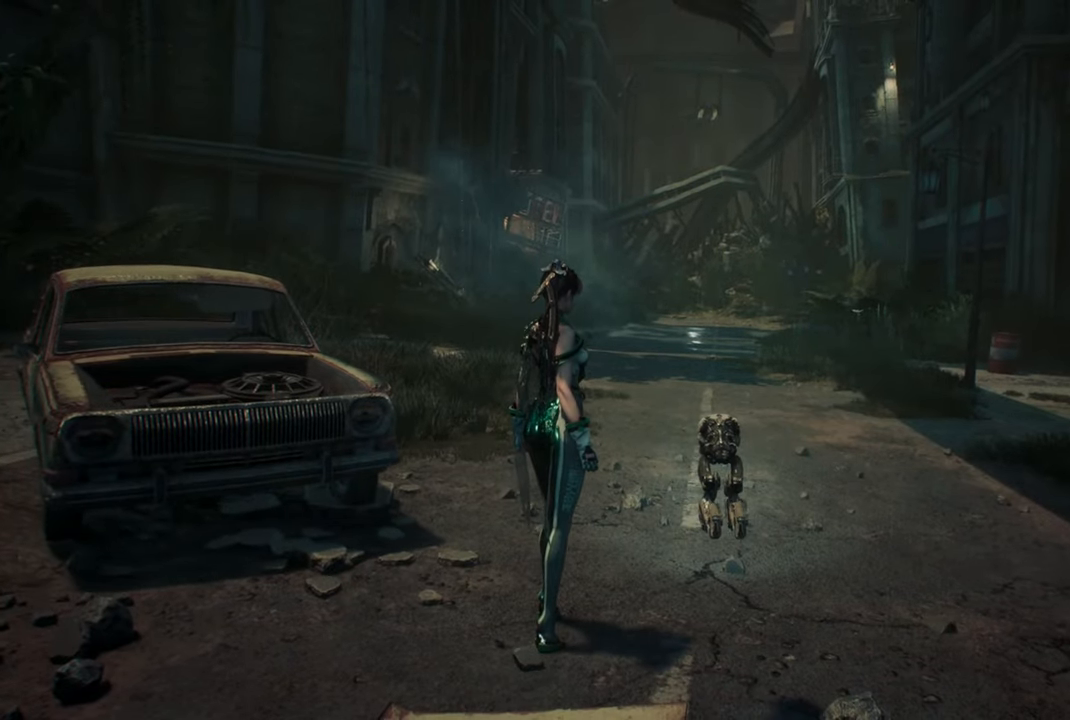
Gameplay with a controller (PlayStation layout); each line is a JSON object with the inputs held at the frame after it. "events" lists button and stick changes between this image and that frame as [ms after this image, input, new state], when the widget could be followed in between. Not read: L3.
{"buttons": [], "left_stick": "up", "right_stick": "center", "events": [[84, "right_stick", "down-left"], [400, "right_stick", "center"], [417, "left_stick", "up"]]}
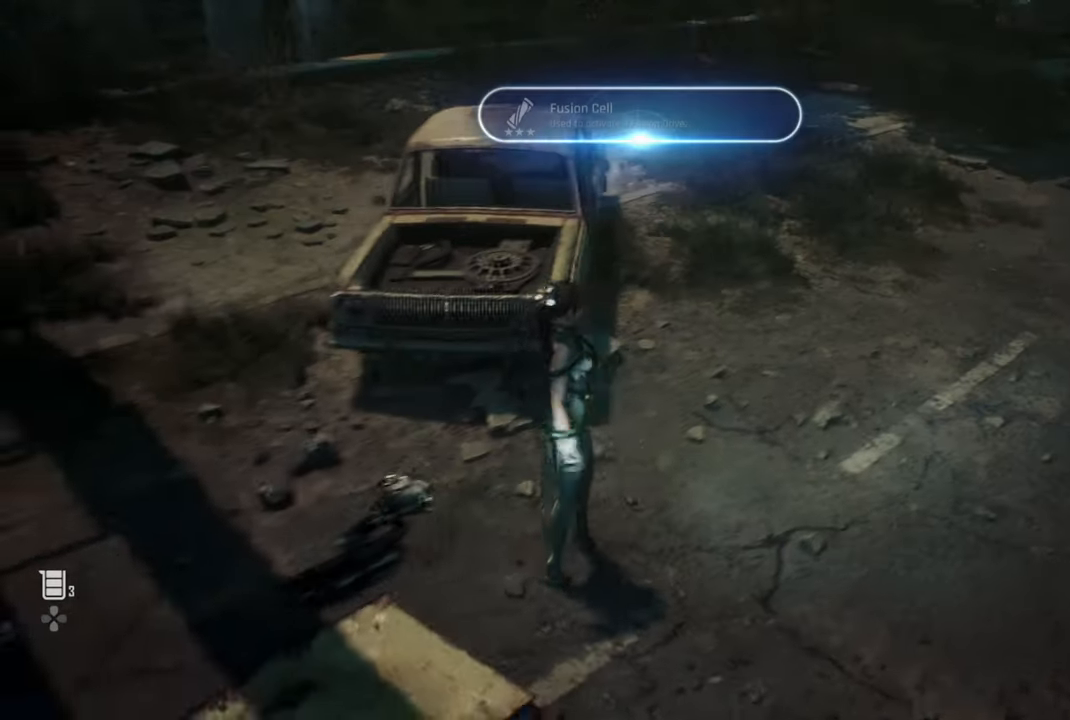
{"buttons": ["CROSS"], "left_stick": "up", "right_stick": "center", "events": [[34, "CROSS", "down"]]}
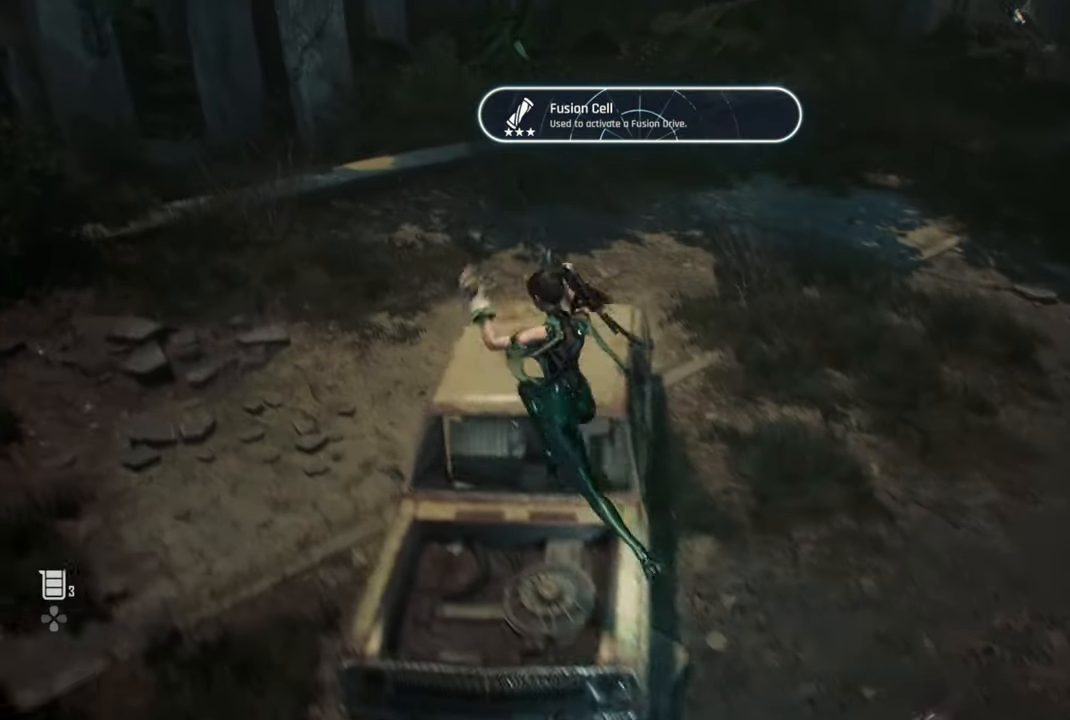
{"buttons": ["CROSS"], "left_stick": "up", "right_stick": "center", "events": [[50, "CROSS", "up"], [84, "right_stick", "down-left"], [350, "CROSS", "down"], [467, "right_stick", "center"]]}
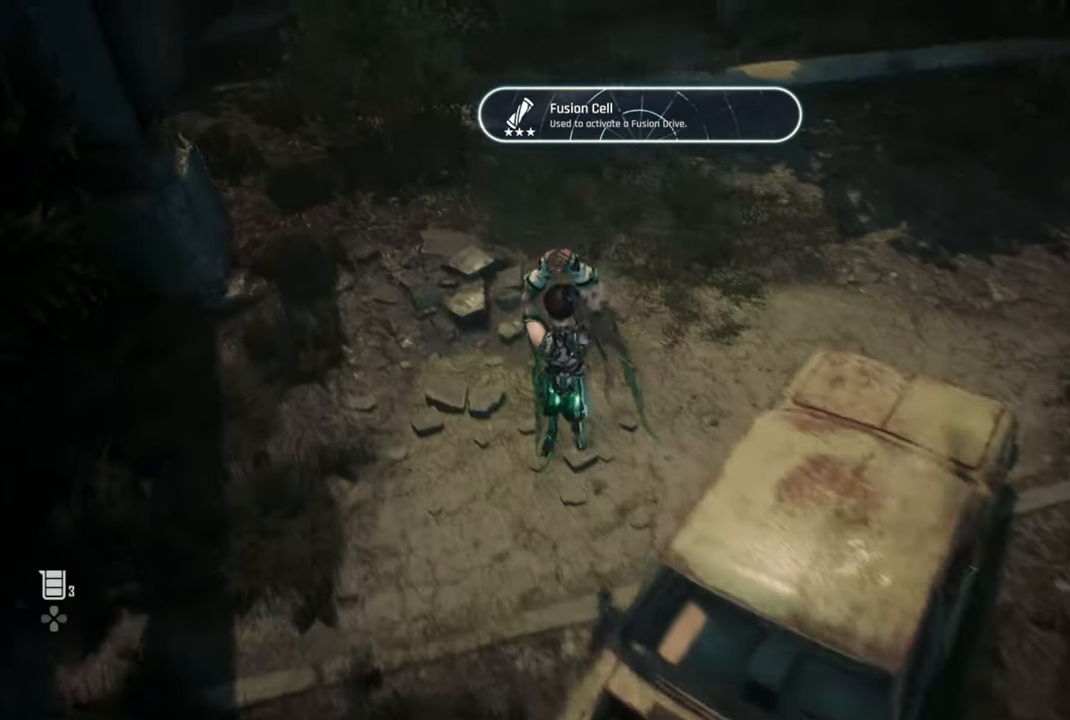
{"buttons": [], "left_stick": "up", "right_stick": "down-left", "events": [[34, "CROSS", "up"], [34, "right_stick", "down-left"], [300, "right_stick", "up"], [500, "right_stick", "down-left"]]}
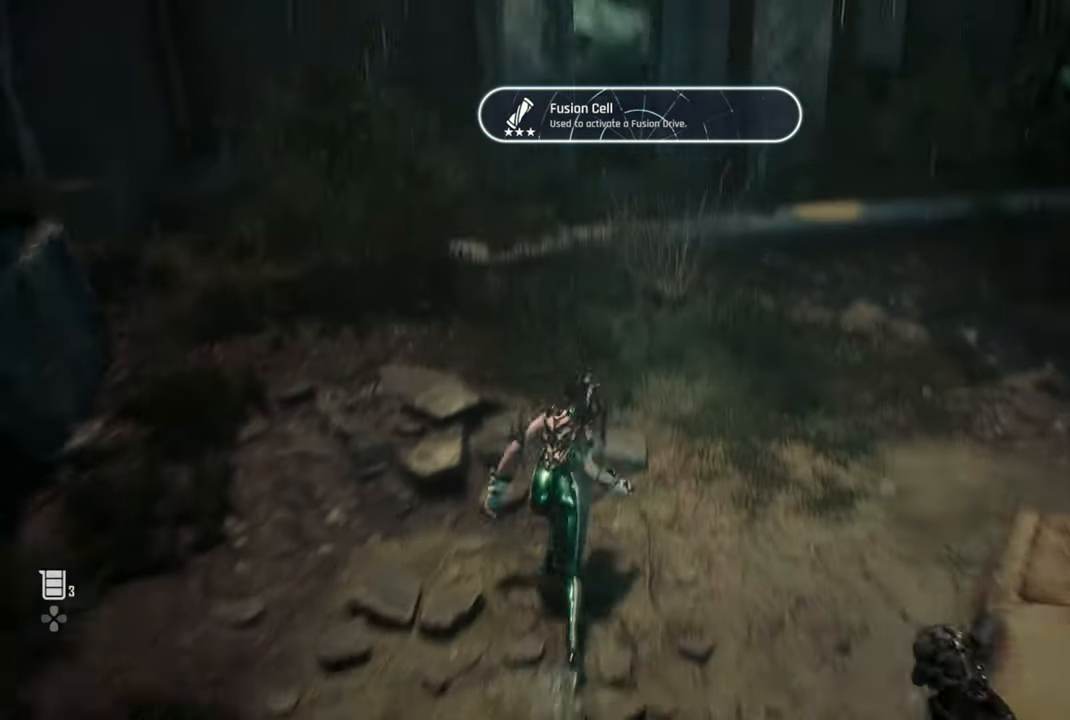
{"buttons": [], "left_stick": "up", "right_stick": "down-left", "events": []}
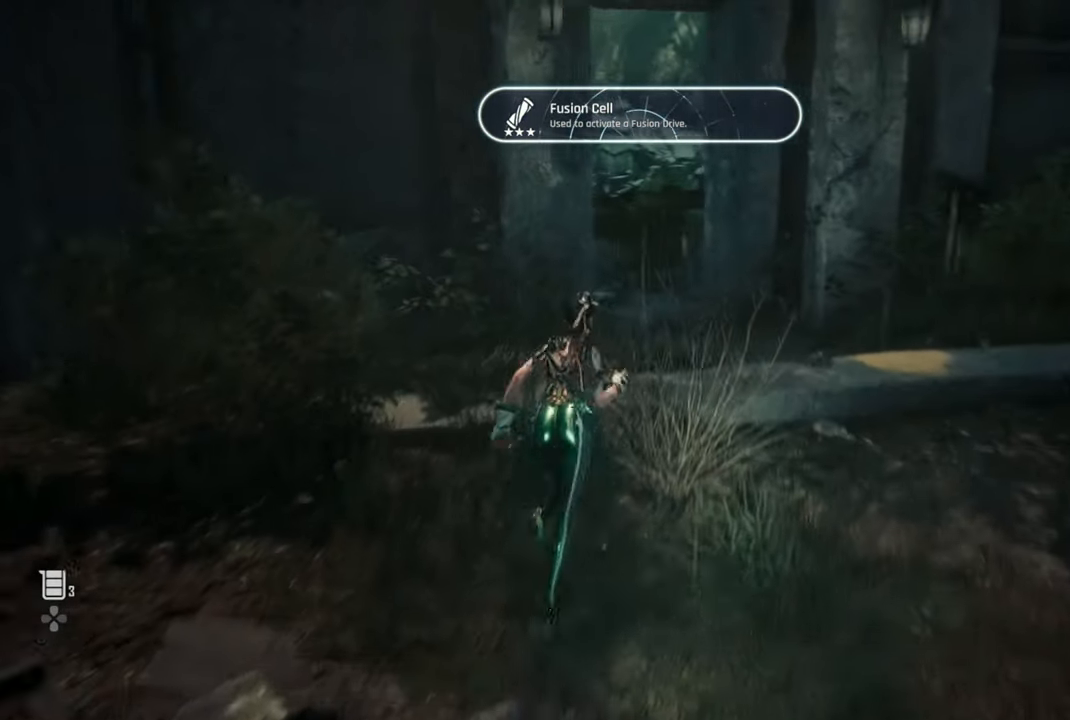
{"buttons": [], "left_stick": "up", "right_stick": "down-left", "events": []}
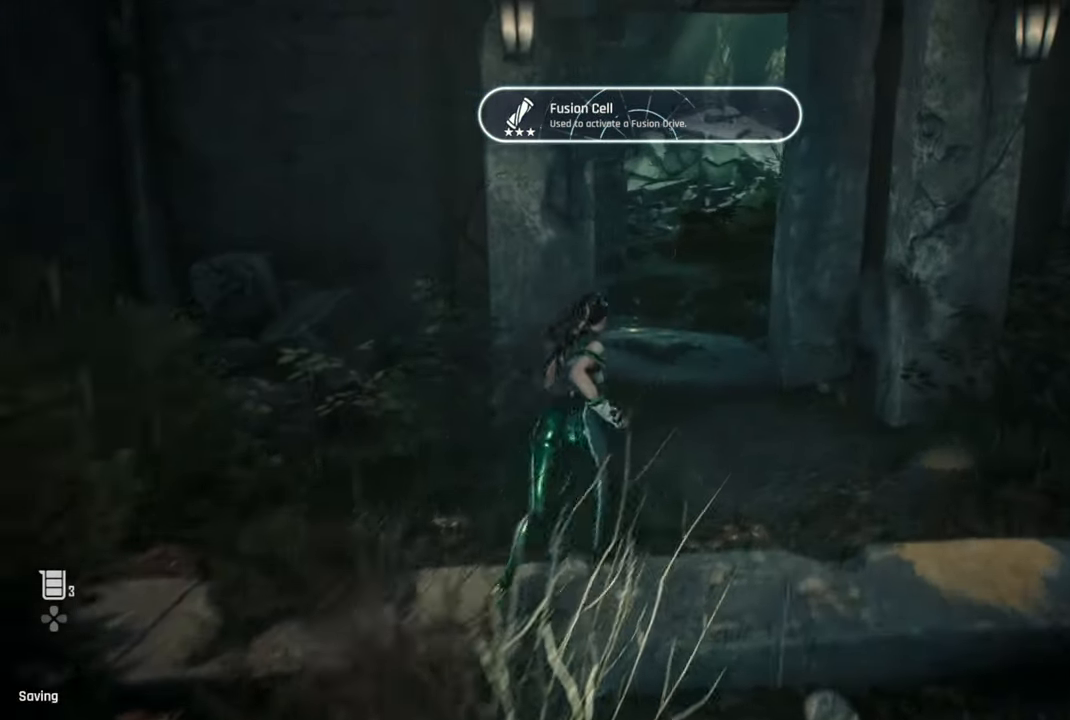
{"buttons": [], "left_stick": "up", "right_stick": "center", "events": [[267, "right_stick", "center"]]}